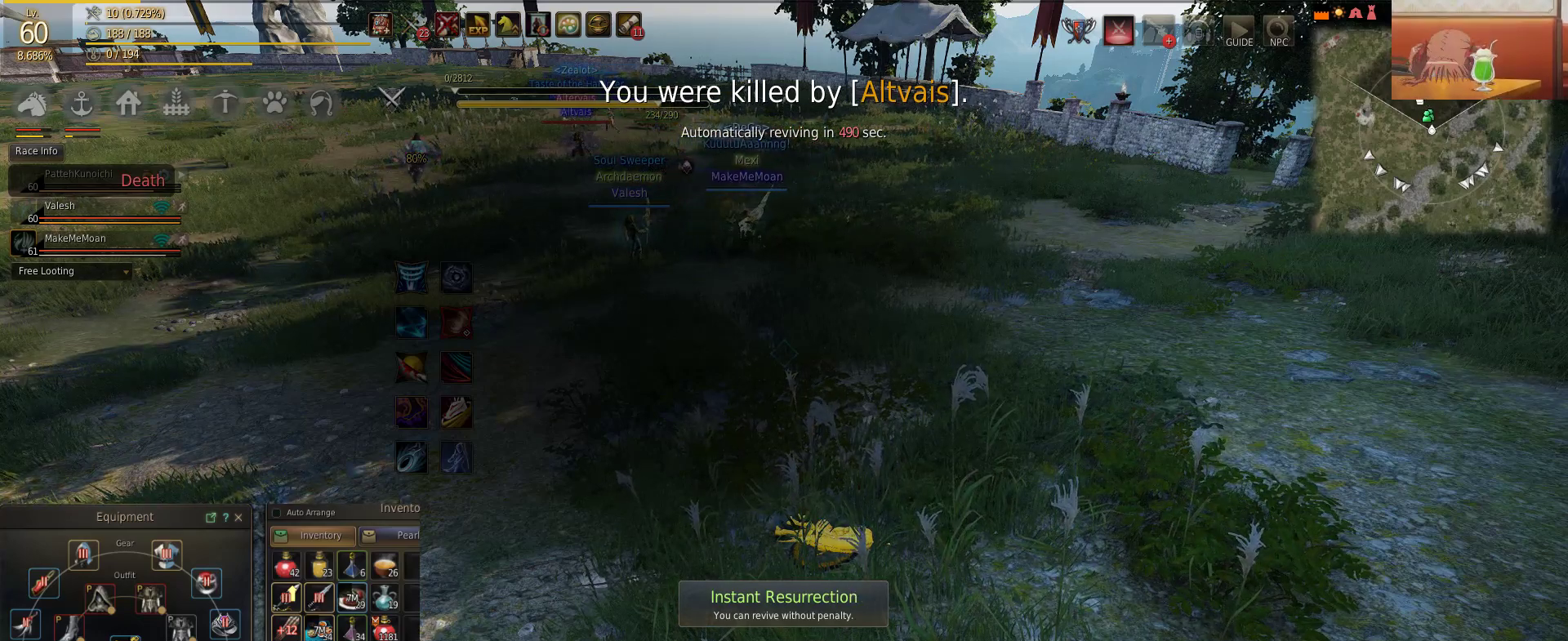
Gameplay with keyboard and mouse; each line is a JSON object with the keys and mouse buttons held at the frame after it. "events" lists presses ("down") and releases ("up") of "a", "c", "d", "e", "f", "q", "s", "shift", "space", "tab", "w", "mouse_left" and "mouse_right" between this image and that frame as [ms after this image, input, new state], when the widget could be followed in between. "mouse_left", "mouse_right" = the "left", "right" buttons of the "mouse" list. No other keys are recorded. Mouse movement is not recorded.
{"keys": [], "mouse": [], "events": [[350, "mouse_left", "down"], [484, "mouse_left", "up"]]}
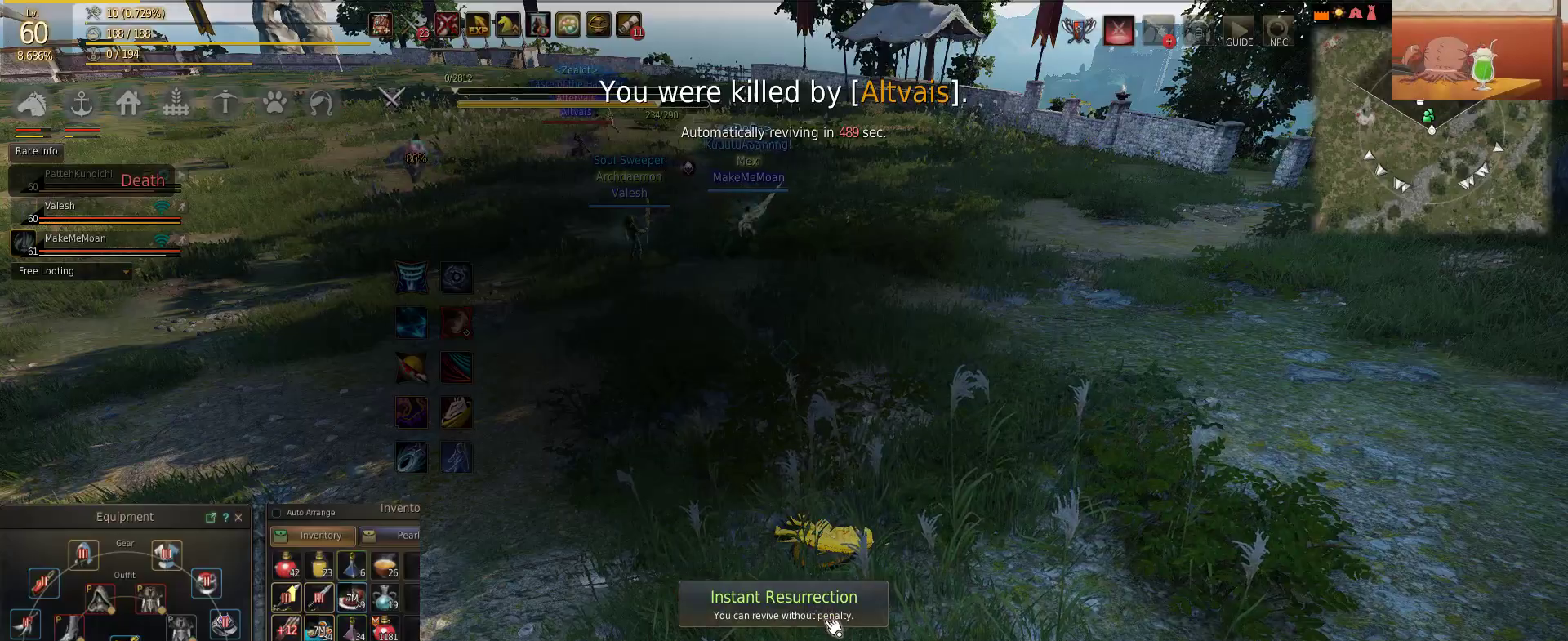
{"keys": [], "mouse": [], "events": []}
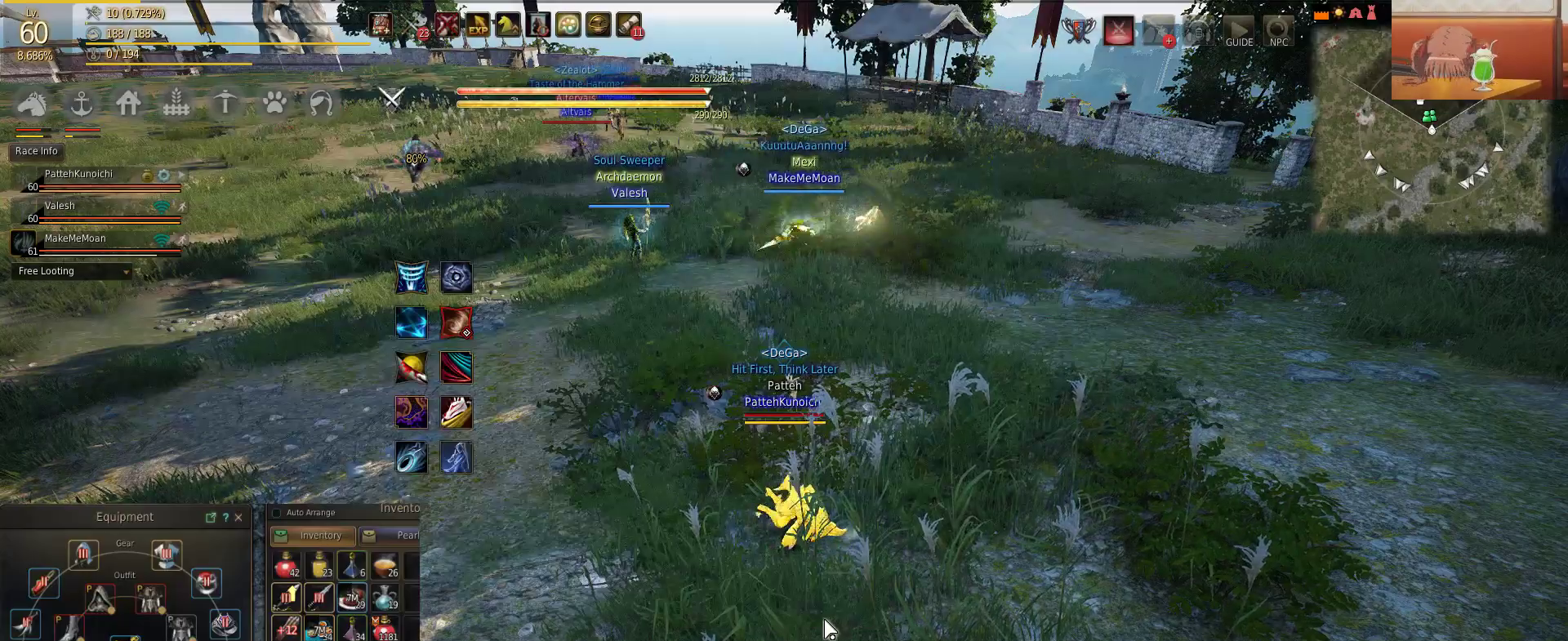
{"keys": [], "mouse": [], "events": []}
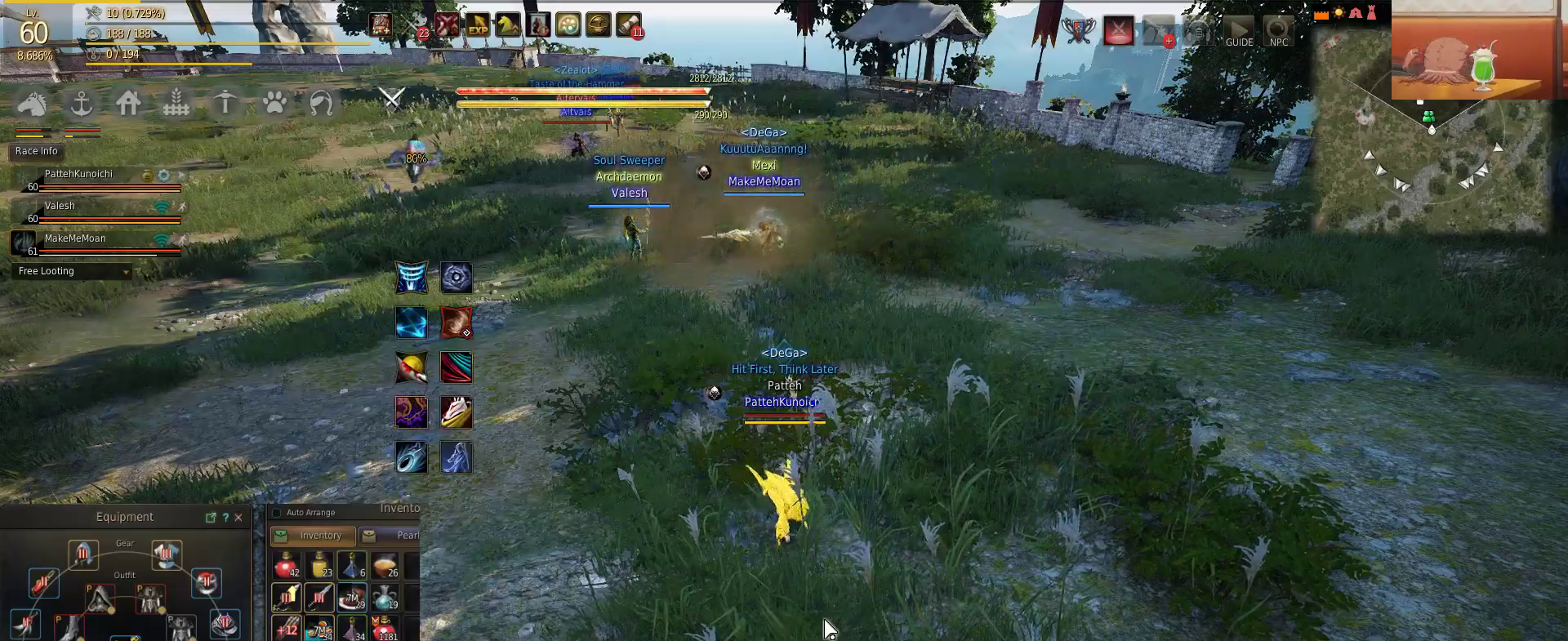
{"keys": [], "mouse": [], "events": []}
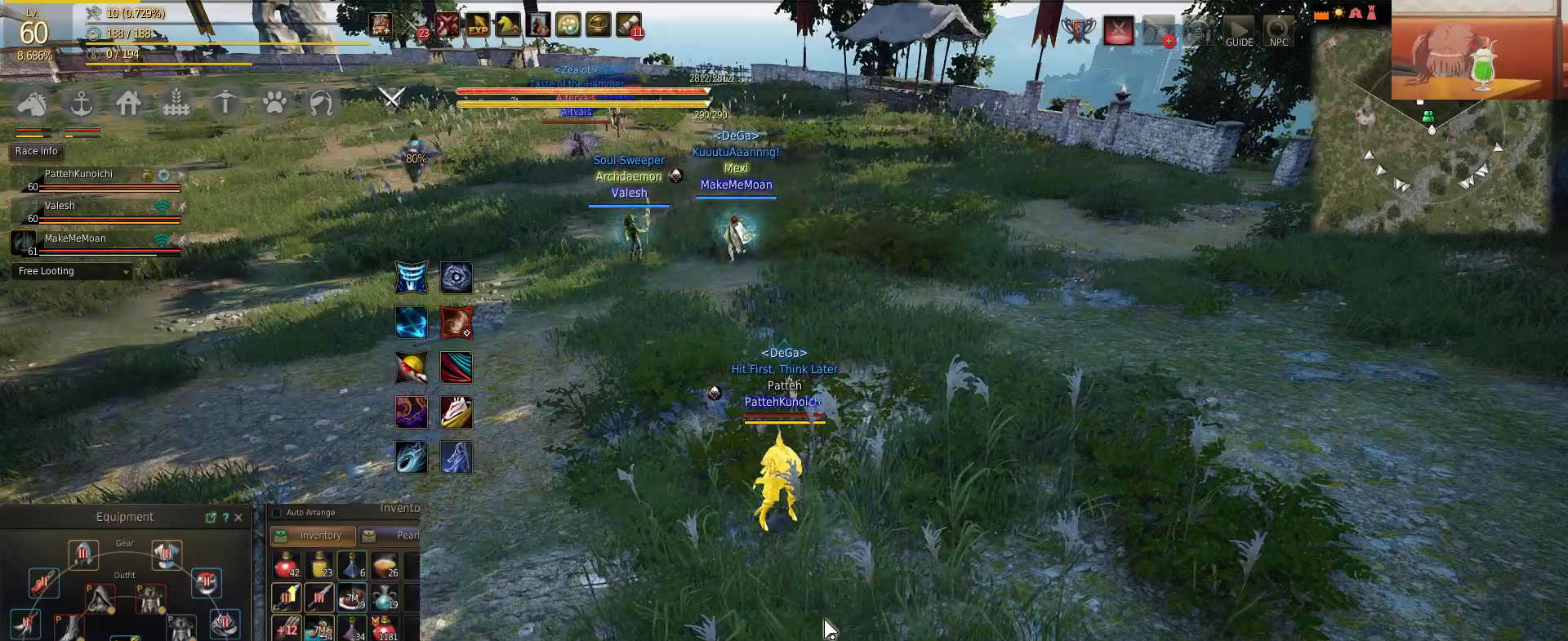
{"keys": [], "mouse": [], "events": []}
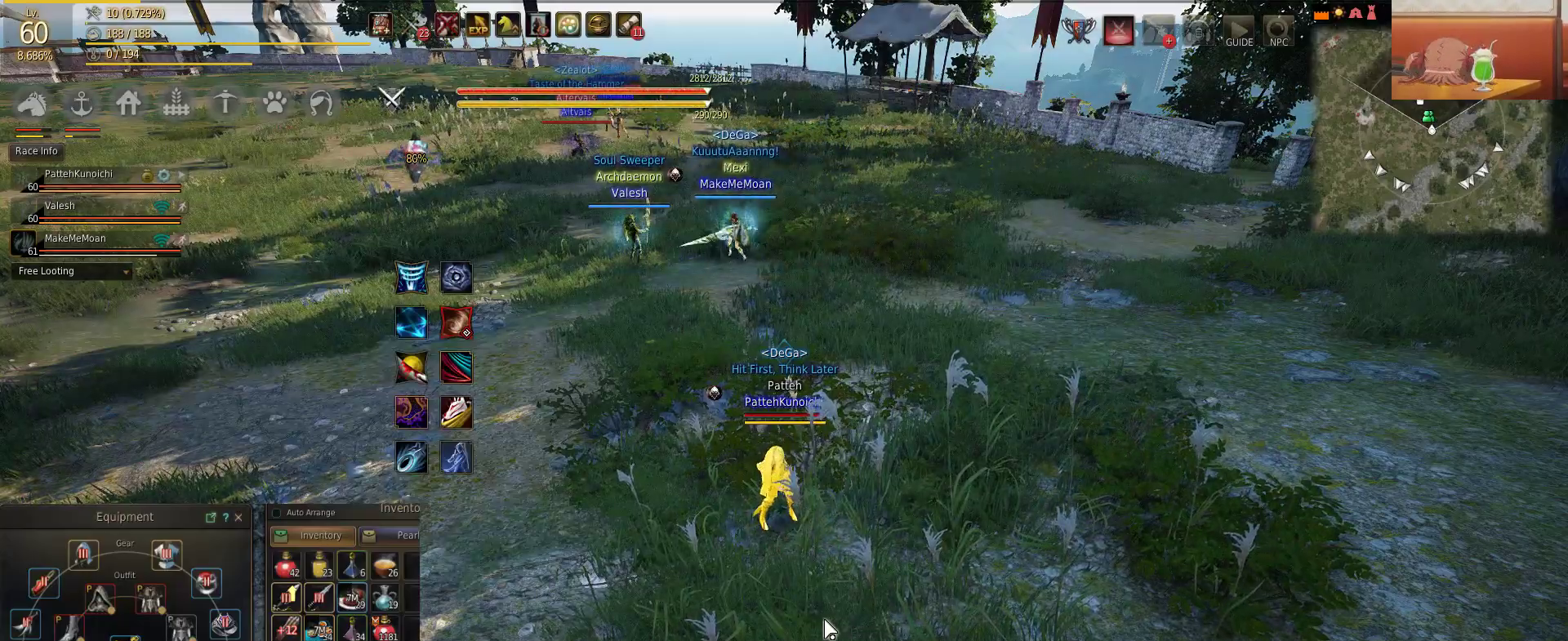
{"keys": ["d"], "mouse": [], "events": [[417, "d", "down"]]}
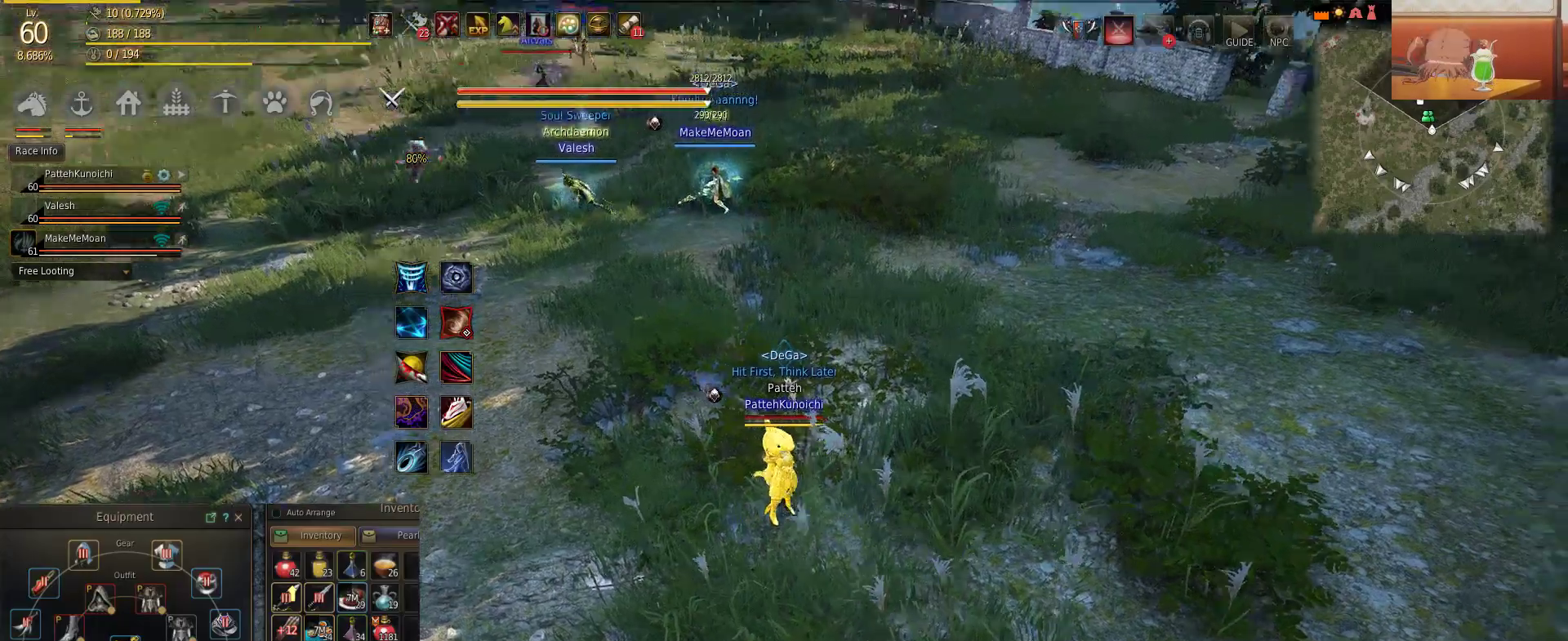
{"keys": ["d"], "mouse": [], "events": [[250, "d", "up"], [417, "d", "down"]]}
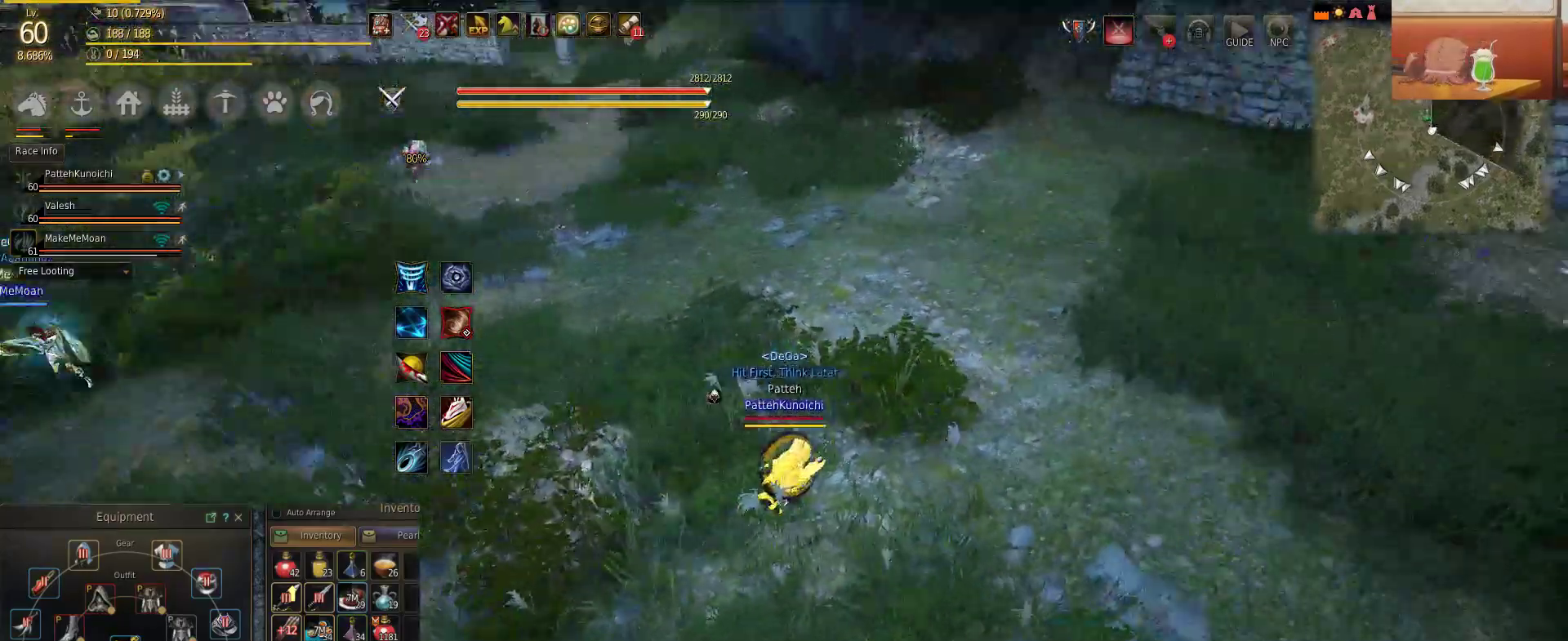
{"keys": ["w"], "mouse": [], "events": [[150, "w", "down"], [283, "d", "up"]]}
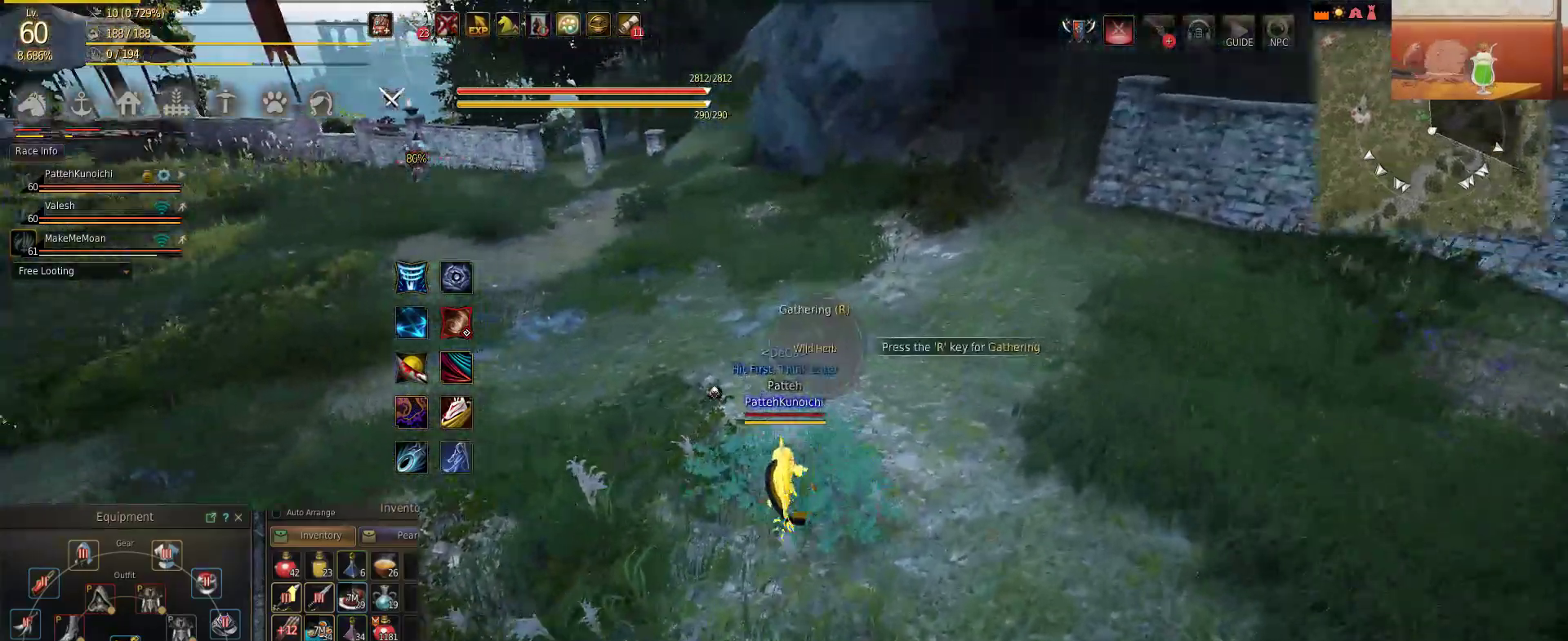
{"keys": ["d"], "mouse": [], "events": [[217, "d", "down"], [267, "w", "up"]]}
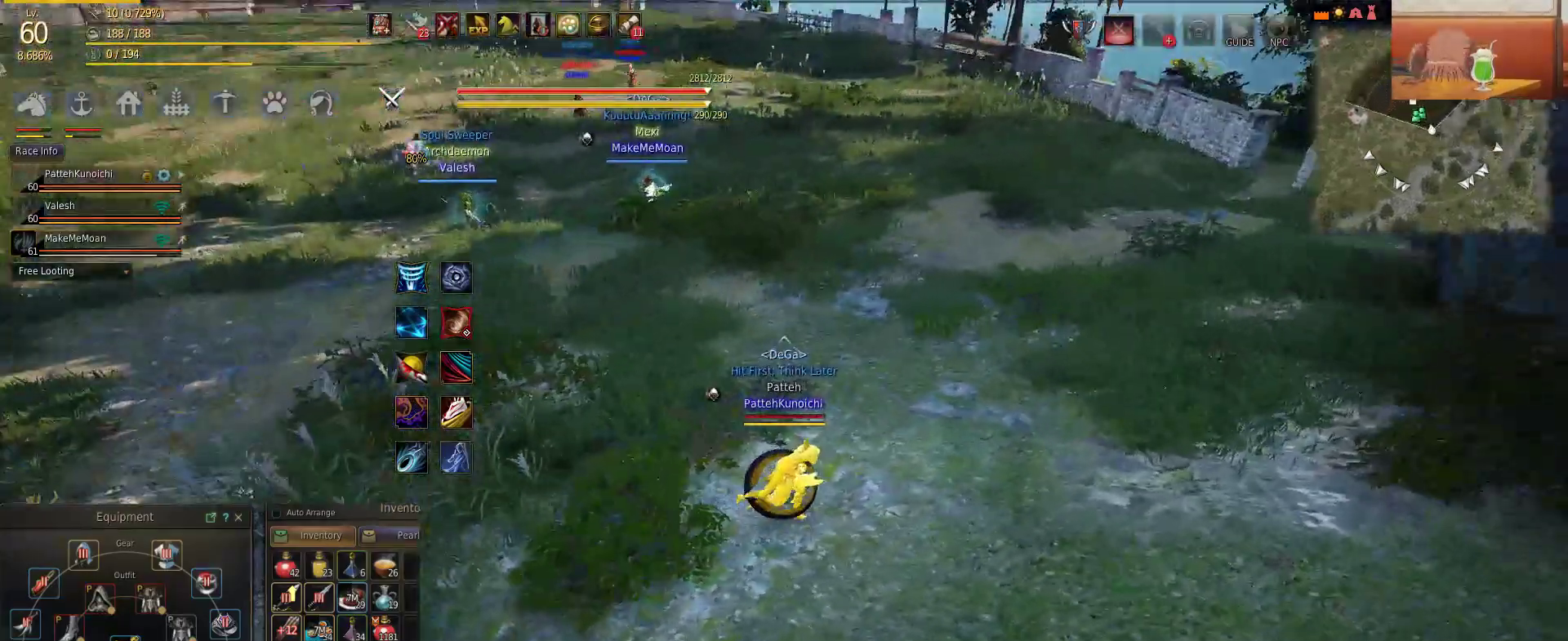
{"keys": ["w"], "mouse": [], "events": [[200, "w", "down"], [333, "d", "up"]]}
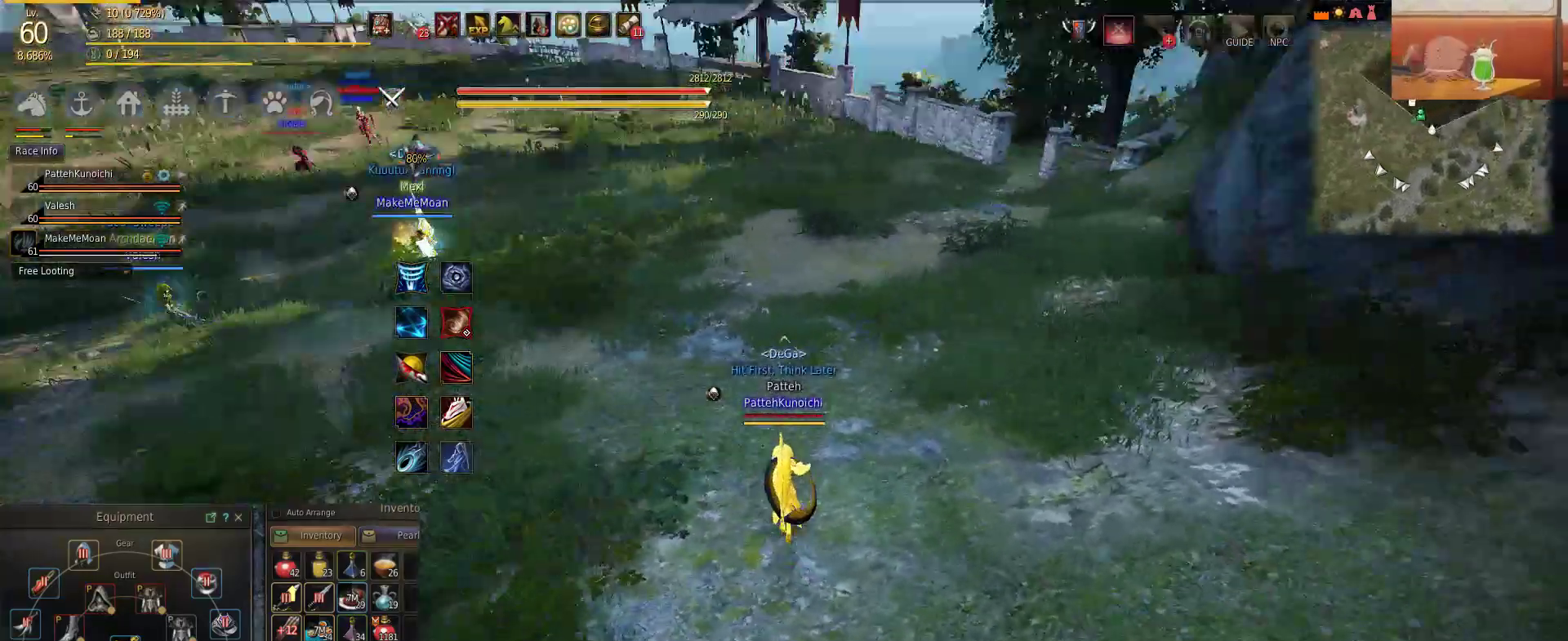
{"keys": ["w"], "mouse": [], "events": [[33, "d", "down"], [100, "w", "up"], [217, "w", "down"], [250, "d", "up"]]}
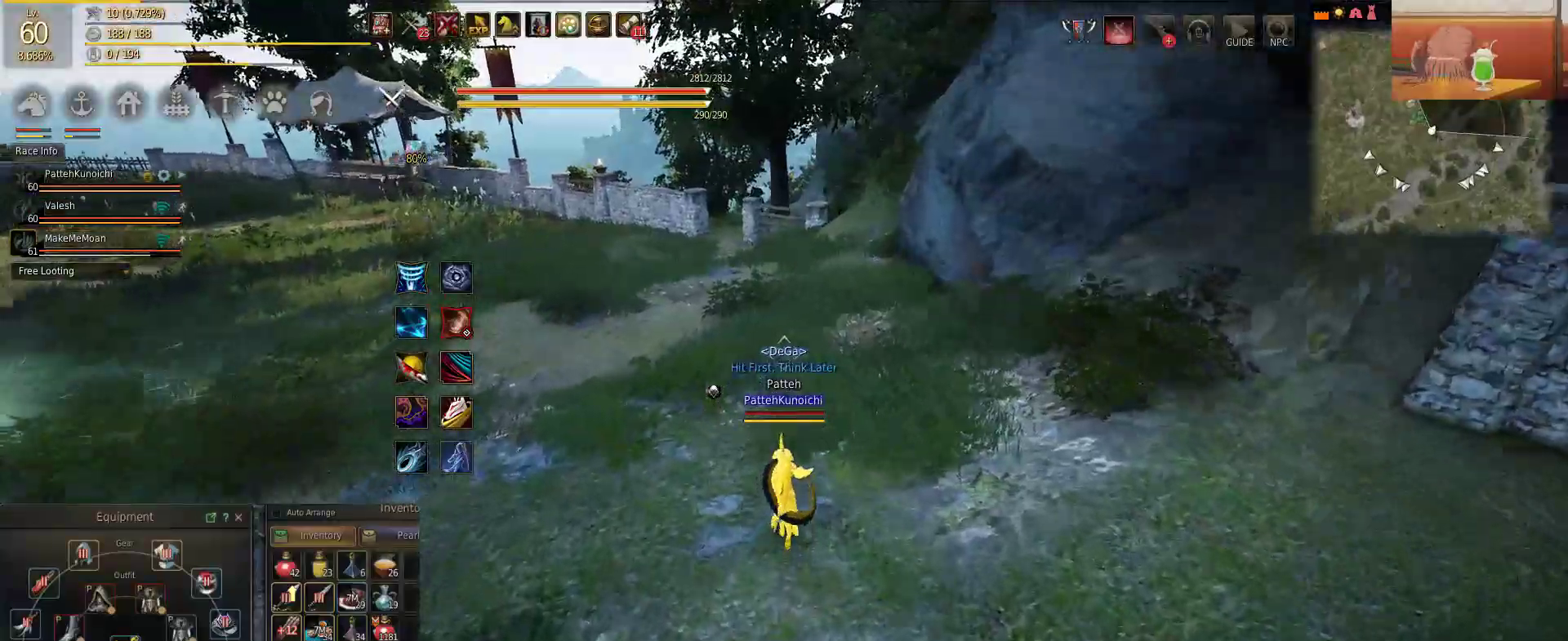
{"keys": ["d"], "mouse": [], "events": [[100, "d", "down"], [183, "w", "up"]]}
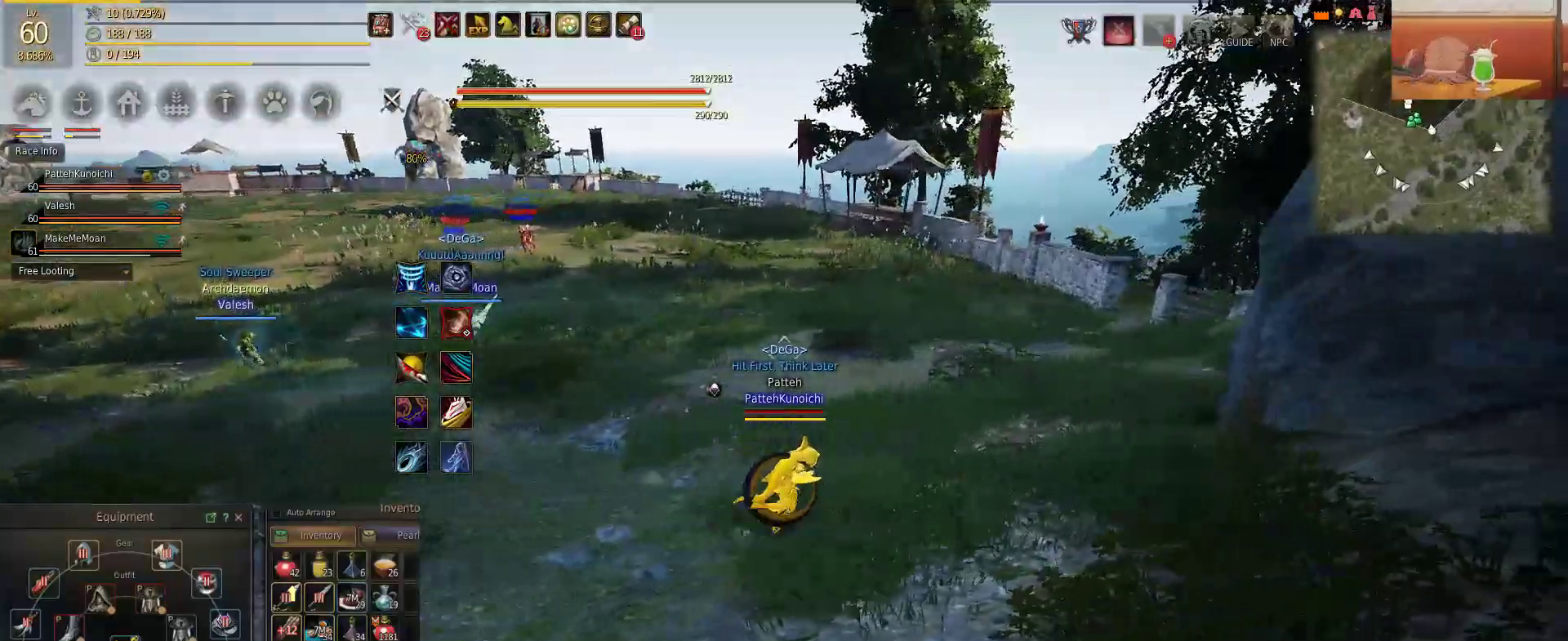
{"keys": ["d"], "mouse": [], "events": [[117, "w", "down"], [167, "d", "up"], [384, "d", "down"], [467, "w", "up"]]}
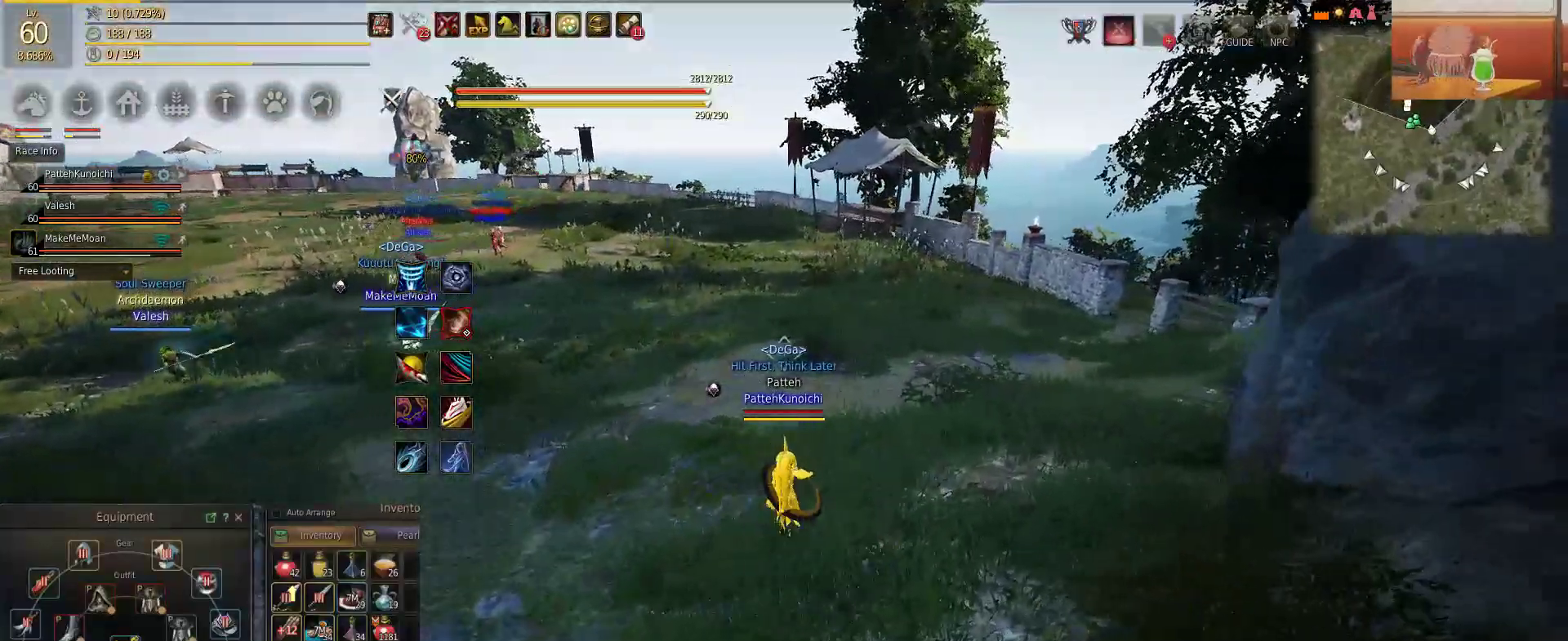
{"keys": ["w"], "mouse": [], "events": [[434, "w", "down"], [467, "d", "up"]]}
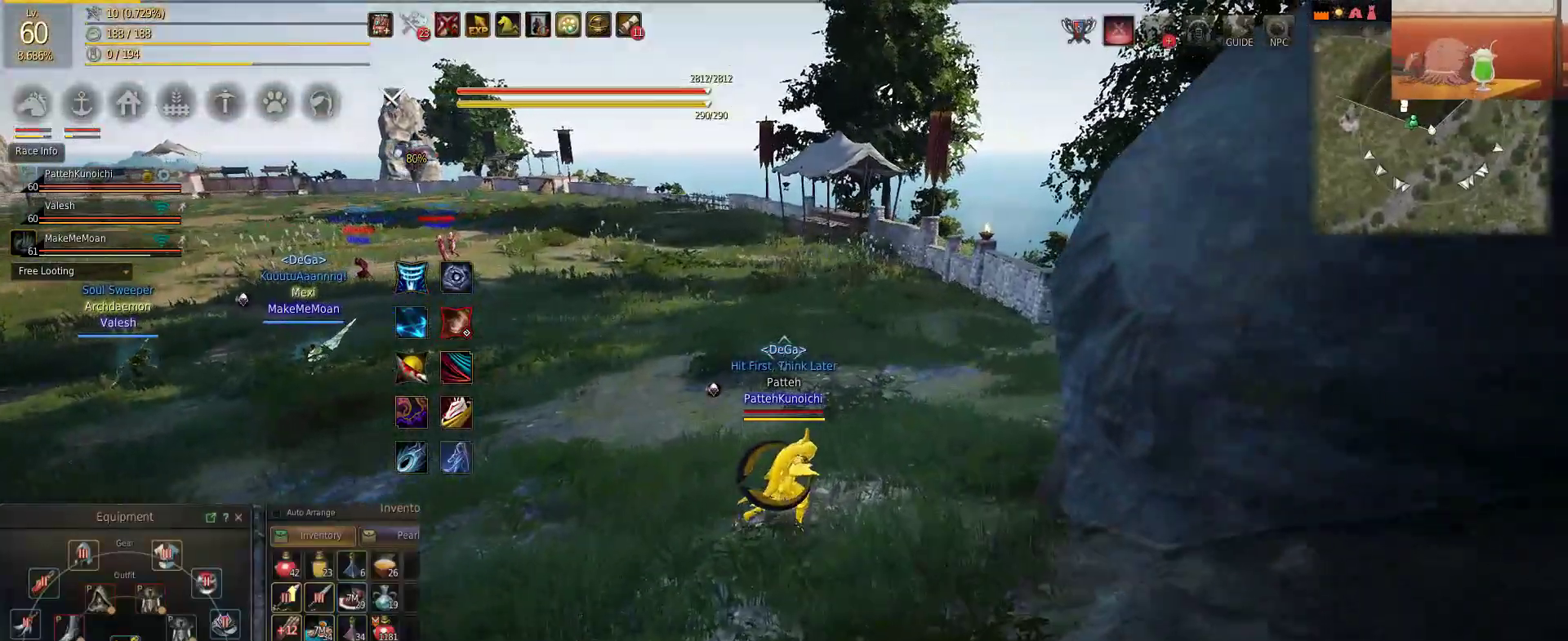
{"keys": ["w"], "mouse": [], "events": []}
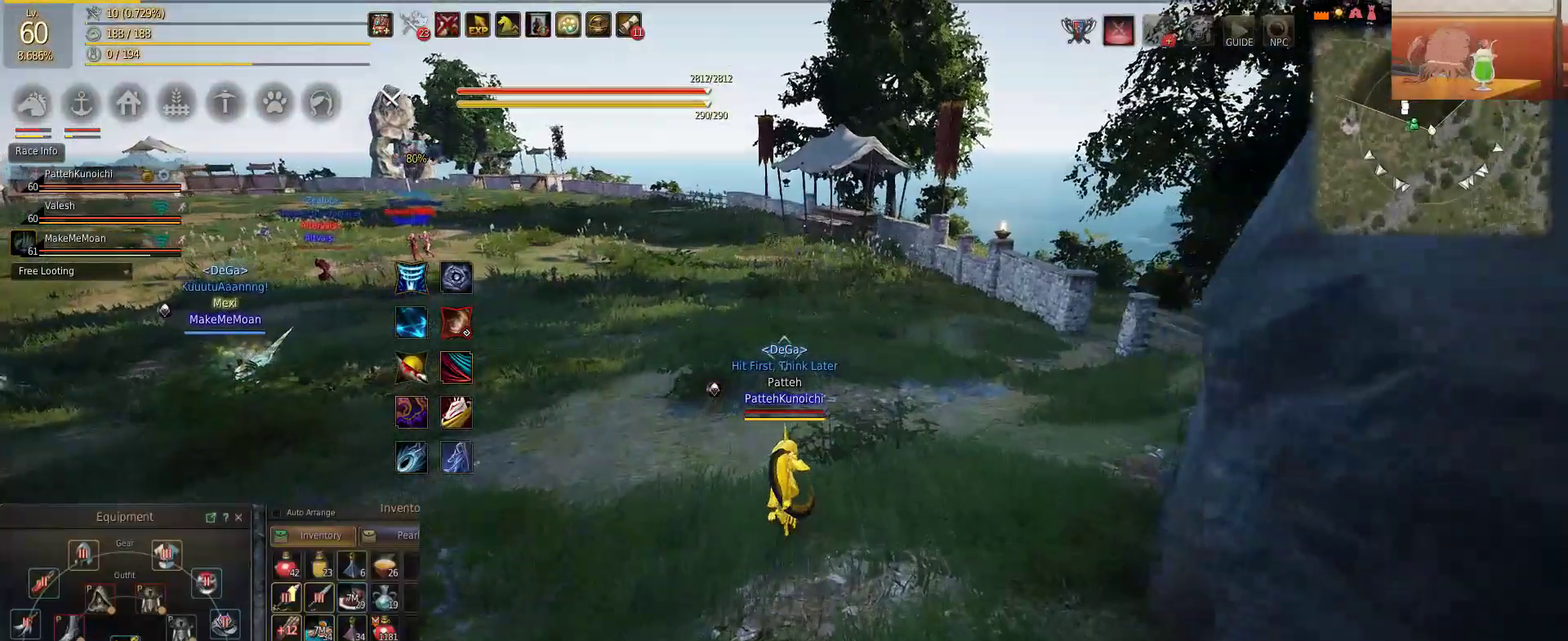
{"keys": ["d"], "mouse": [], "events": [[83, "w", "up"], [400, "d", "down"]]}
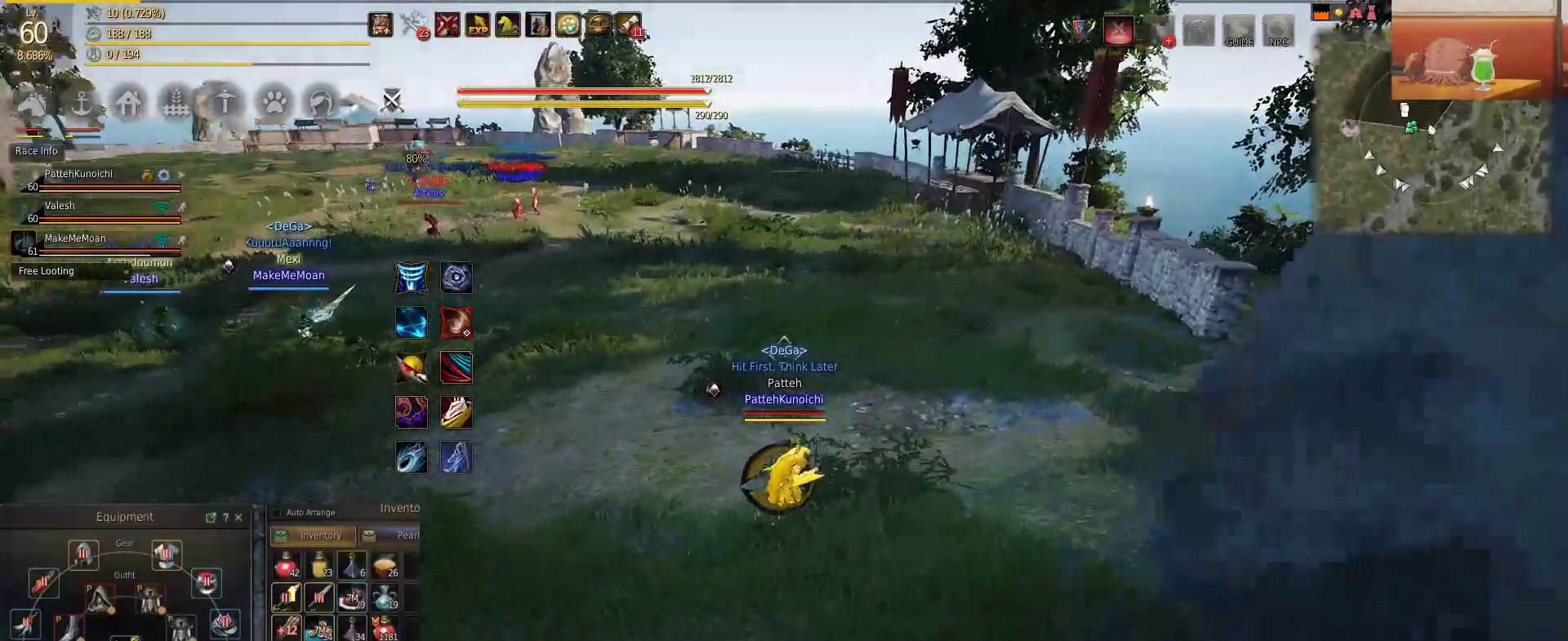
{"keys": ["w"], "mouse": [], "events": [[151, "d", "up"], [384, "w", "down"]]}
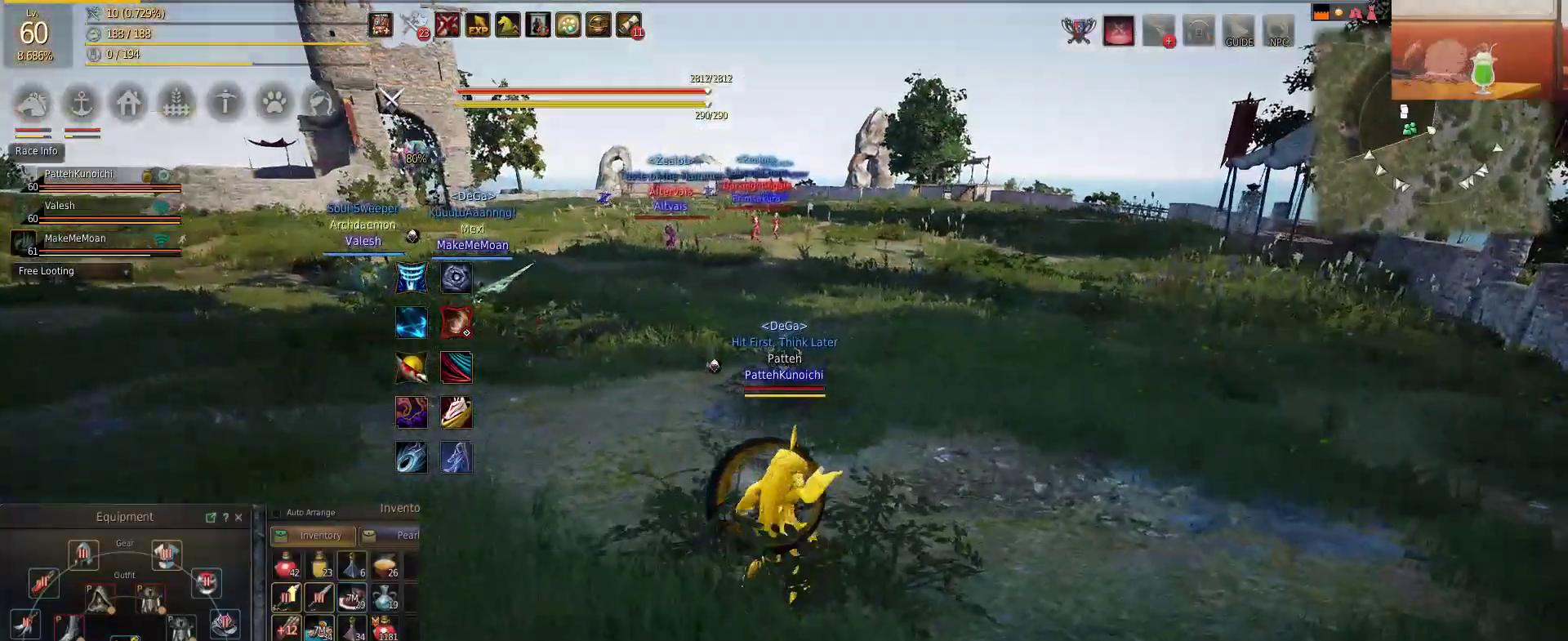
{"keys": ["a"], "mouse": [], "events": [[217, "a", "down"], [217, "w", "up"]]}
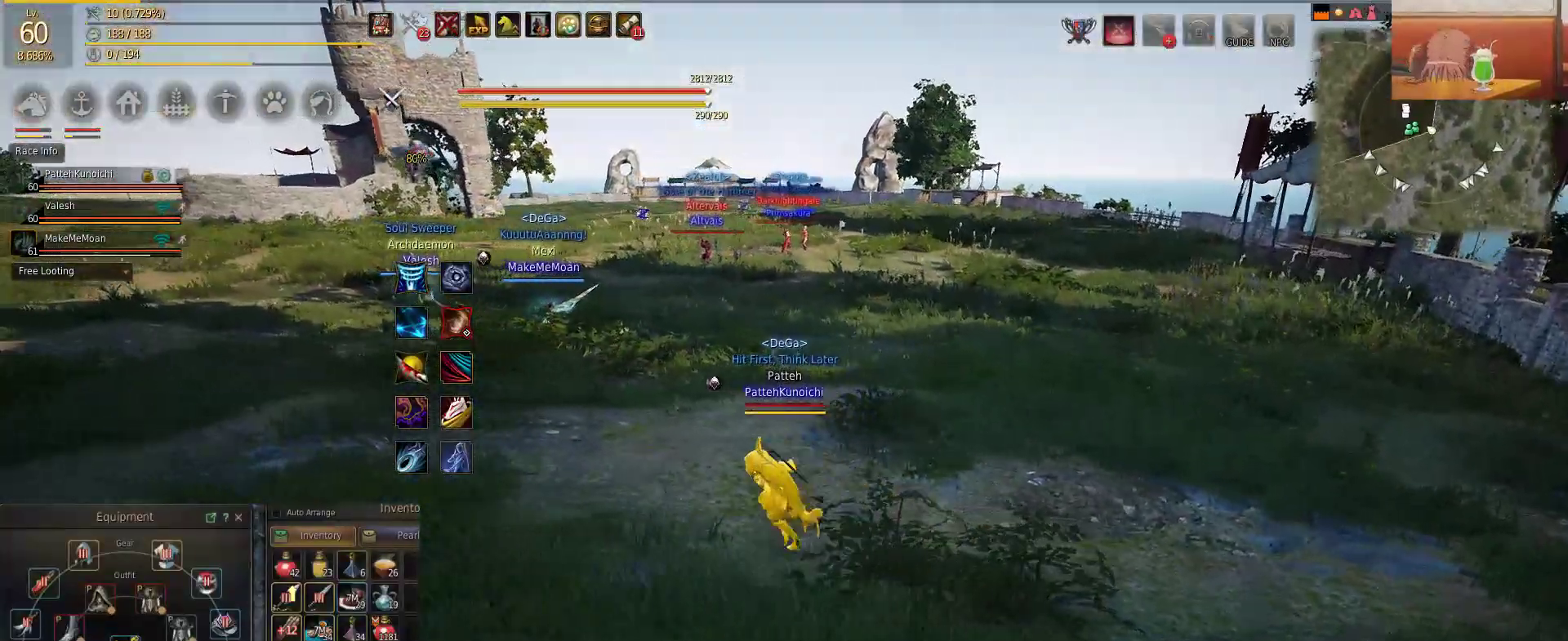
{"keys": [], "mouse": [], "events": [[84, "a", "up"]]}
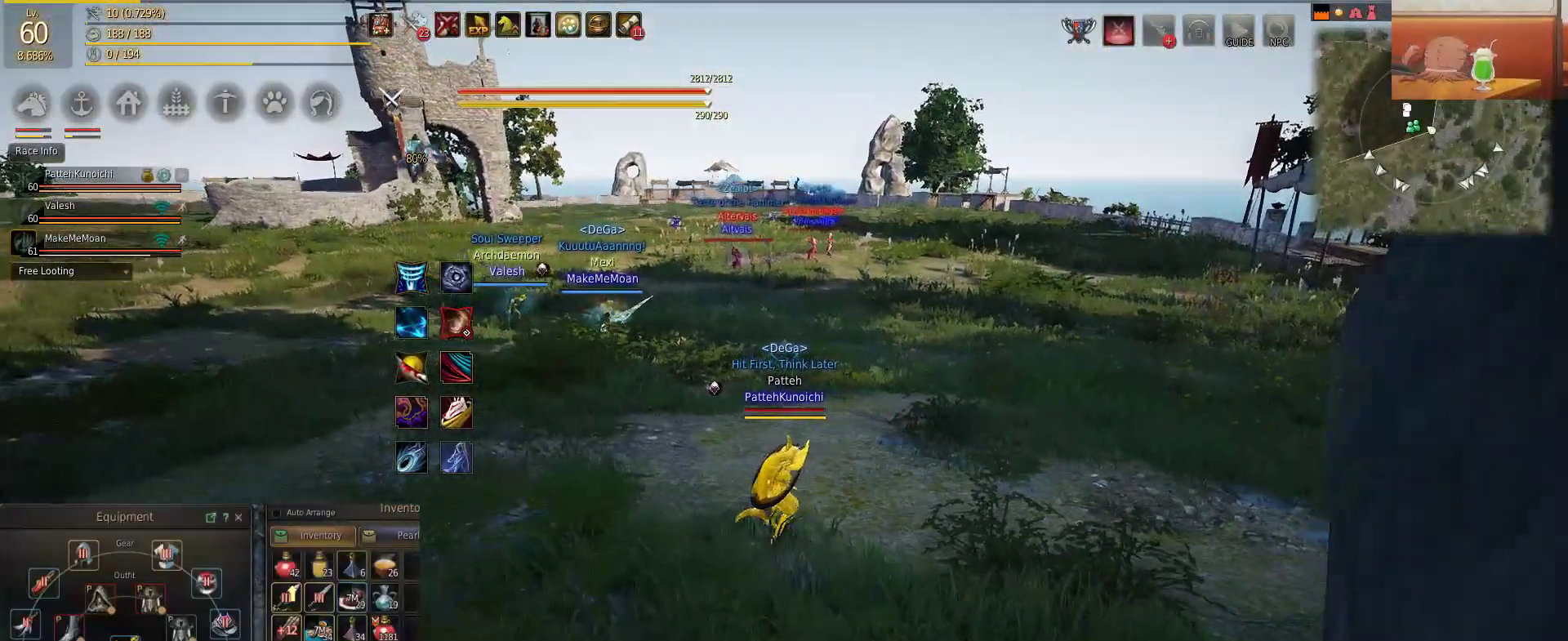
{"keys": [], "mouse": [], "events": []}
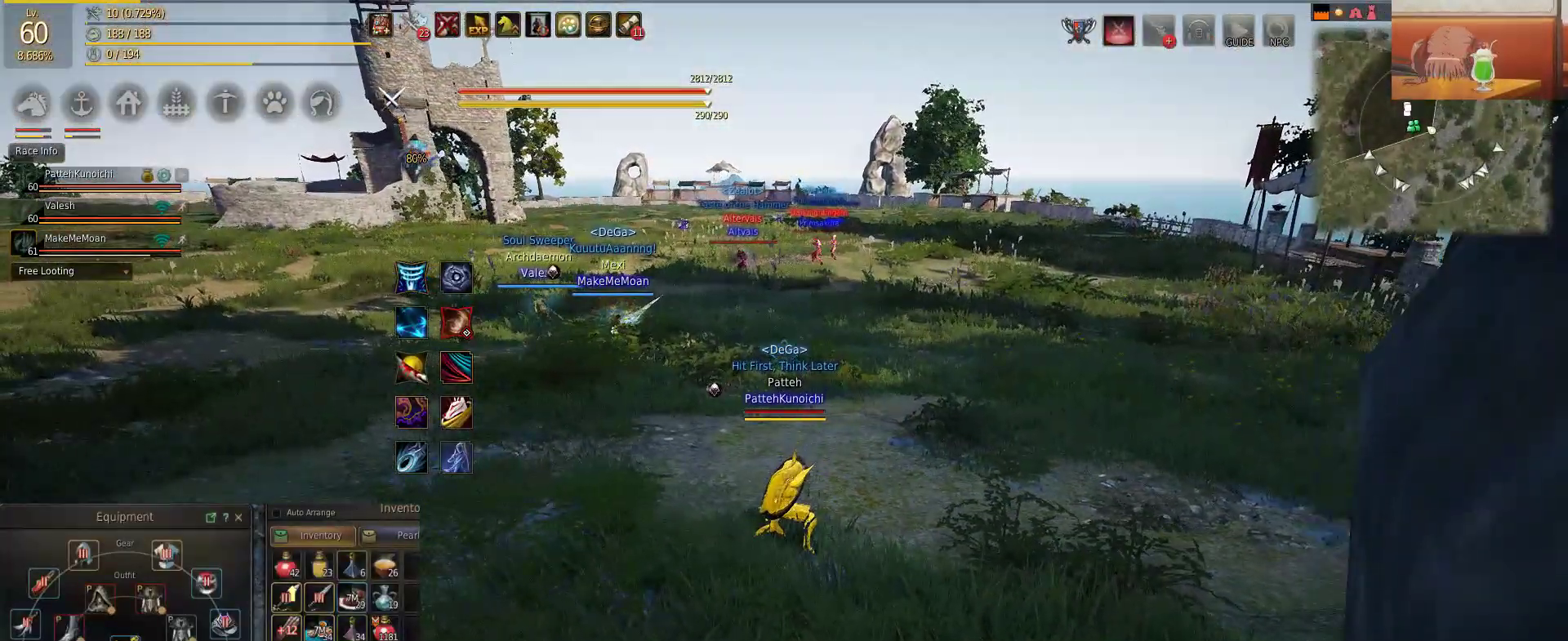
{"keys": [], "mouse": [], "events": []}
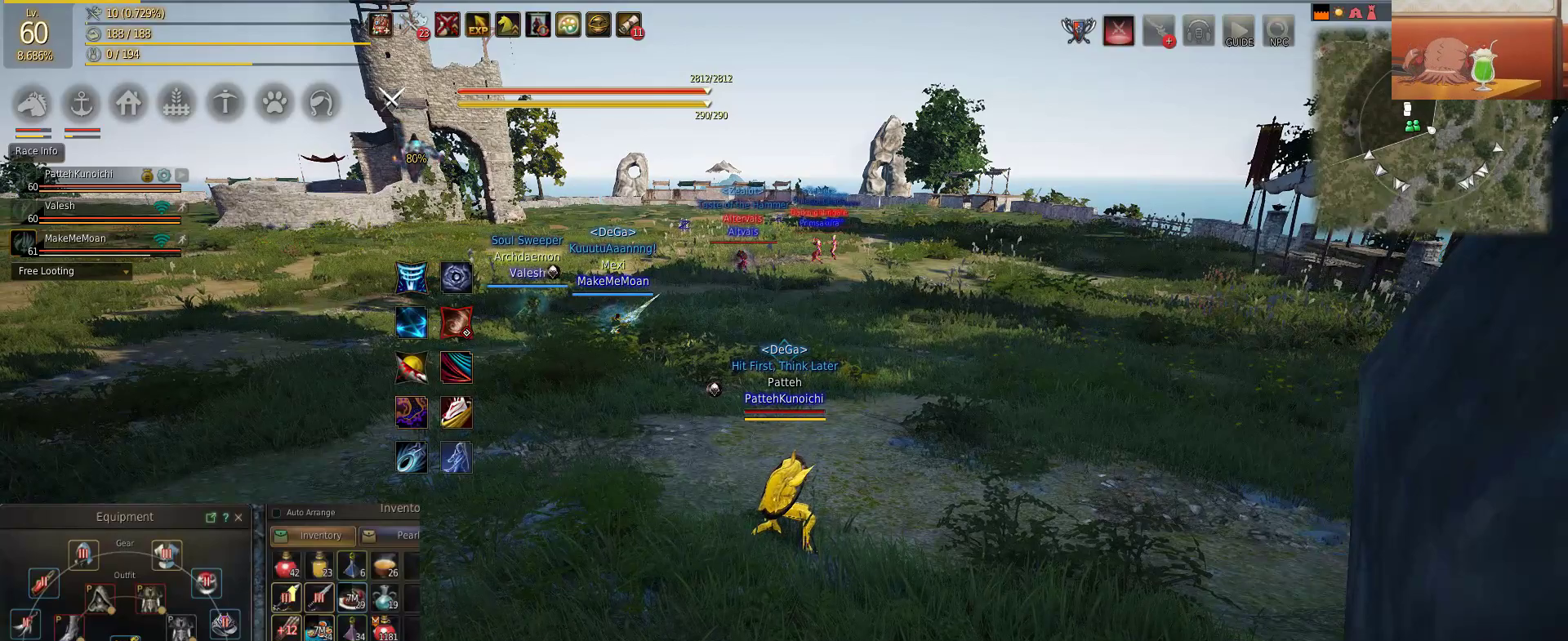
{"keys": [], "mouse": [], "events": []}
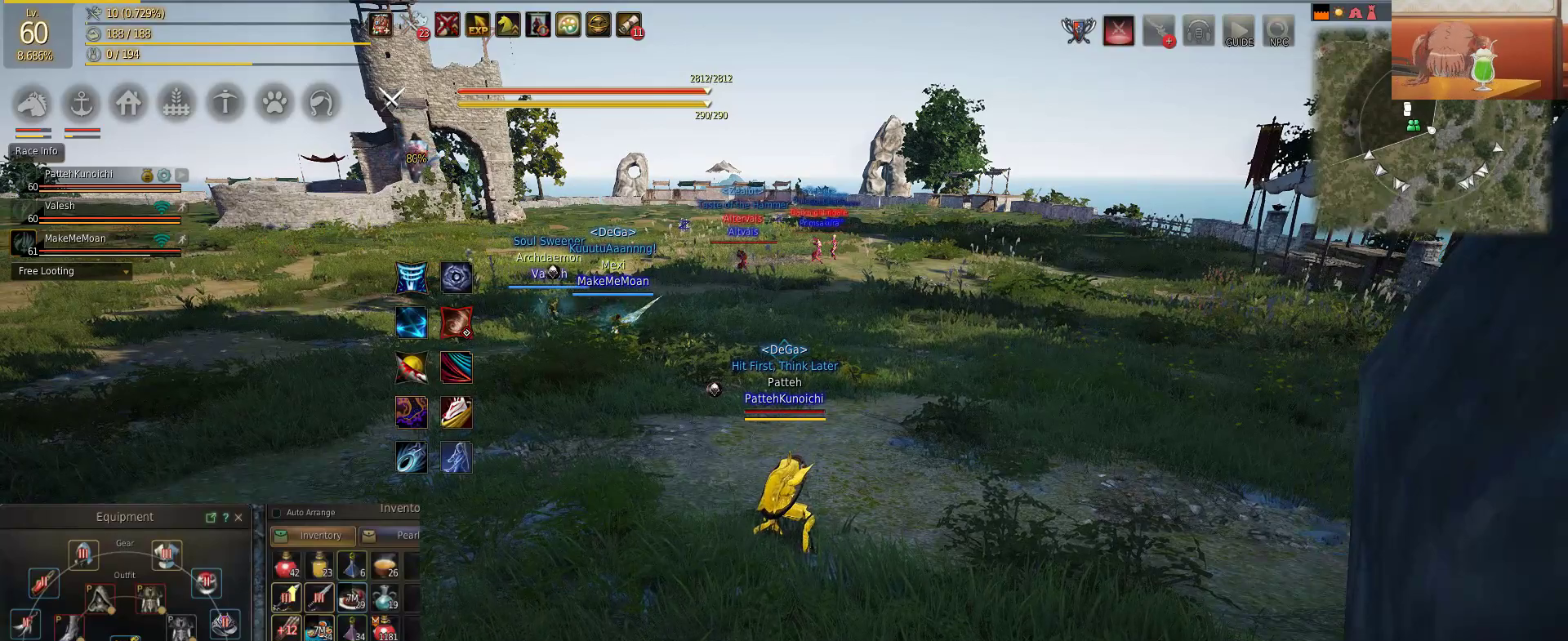
{"keys": [], "mouse": [], "events": []}
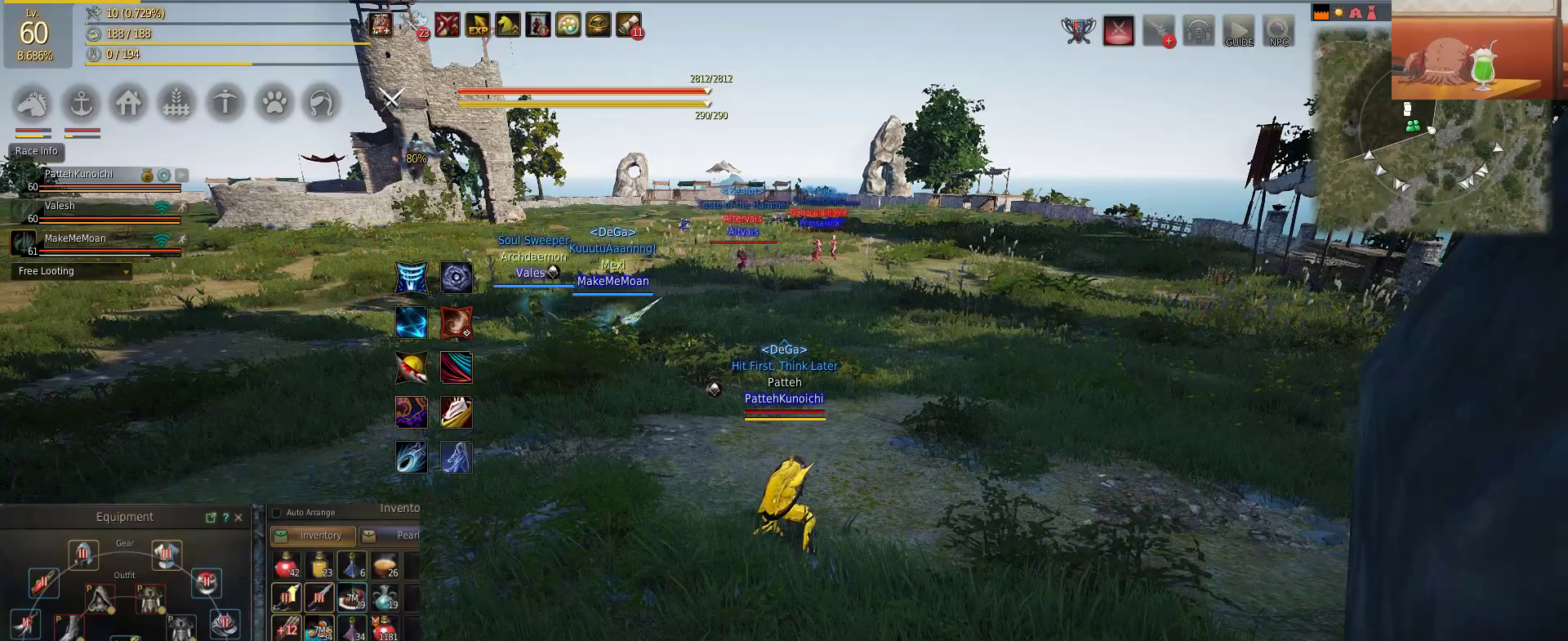
{"keys": [], "mouse": [], "events": []}
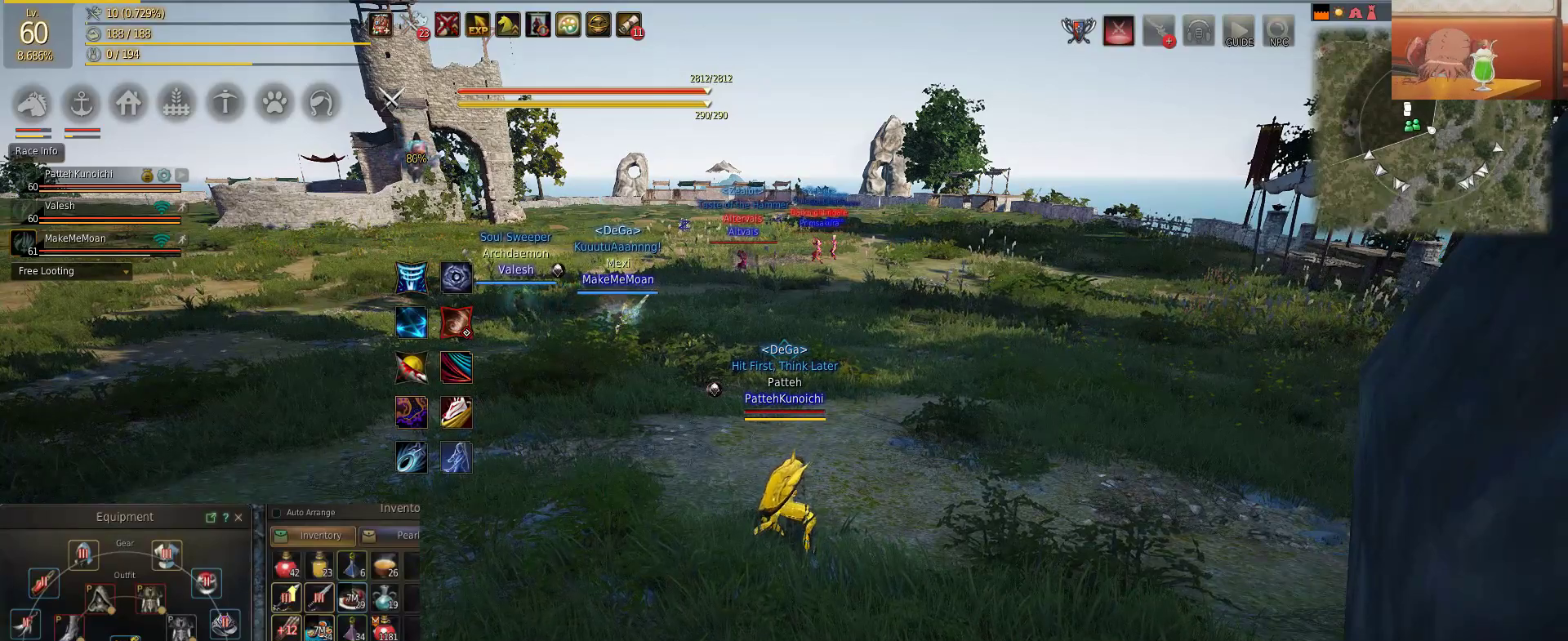
{"keys": [], "mouse": [], "events": []}
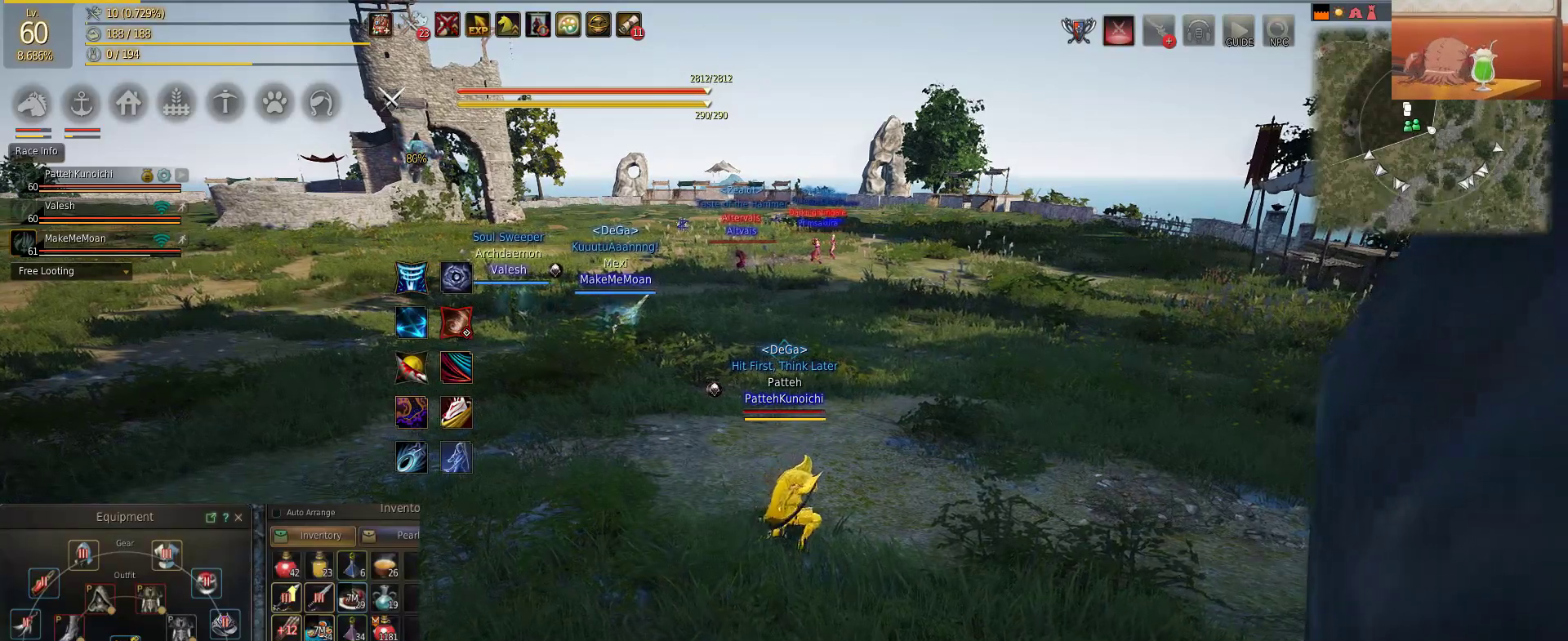
{"keys": [], "mouse": [], "events": []}
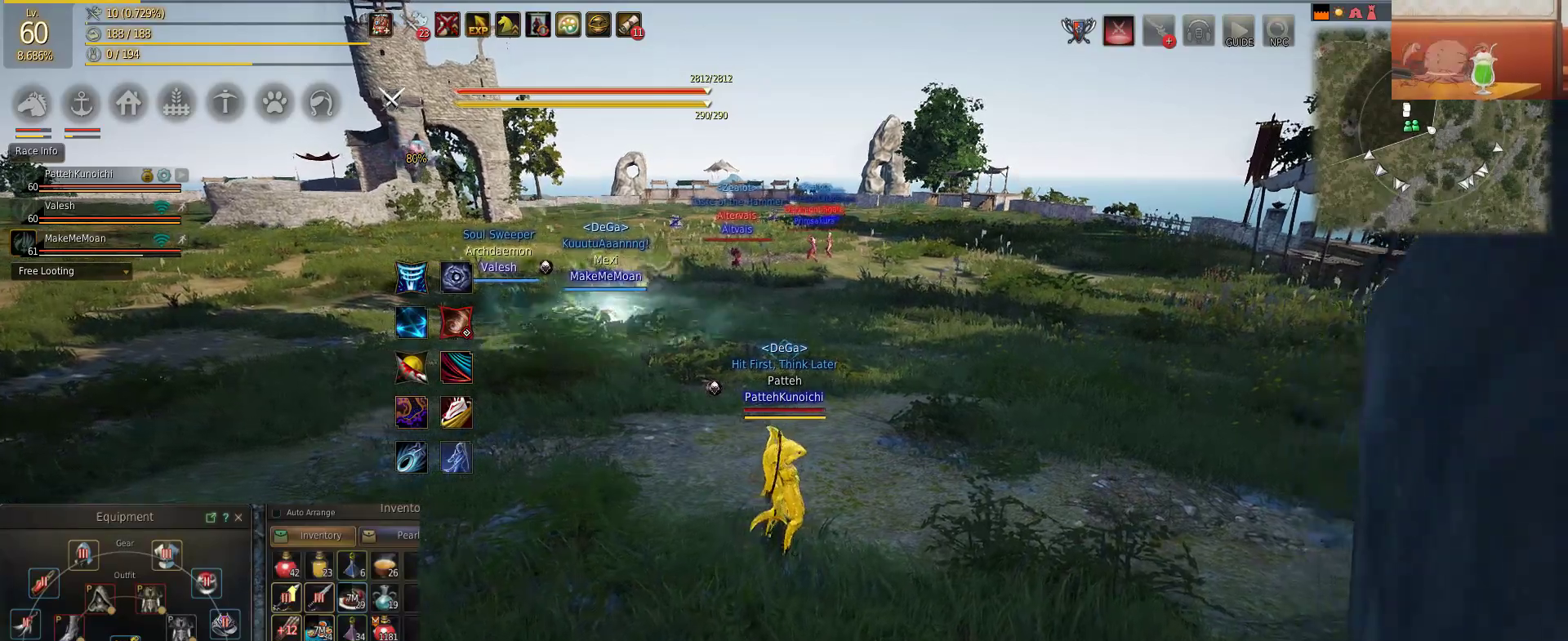
{"keys": ["w"], "mouse": [], "events": [[467, "w", "down"]]}
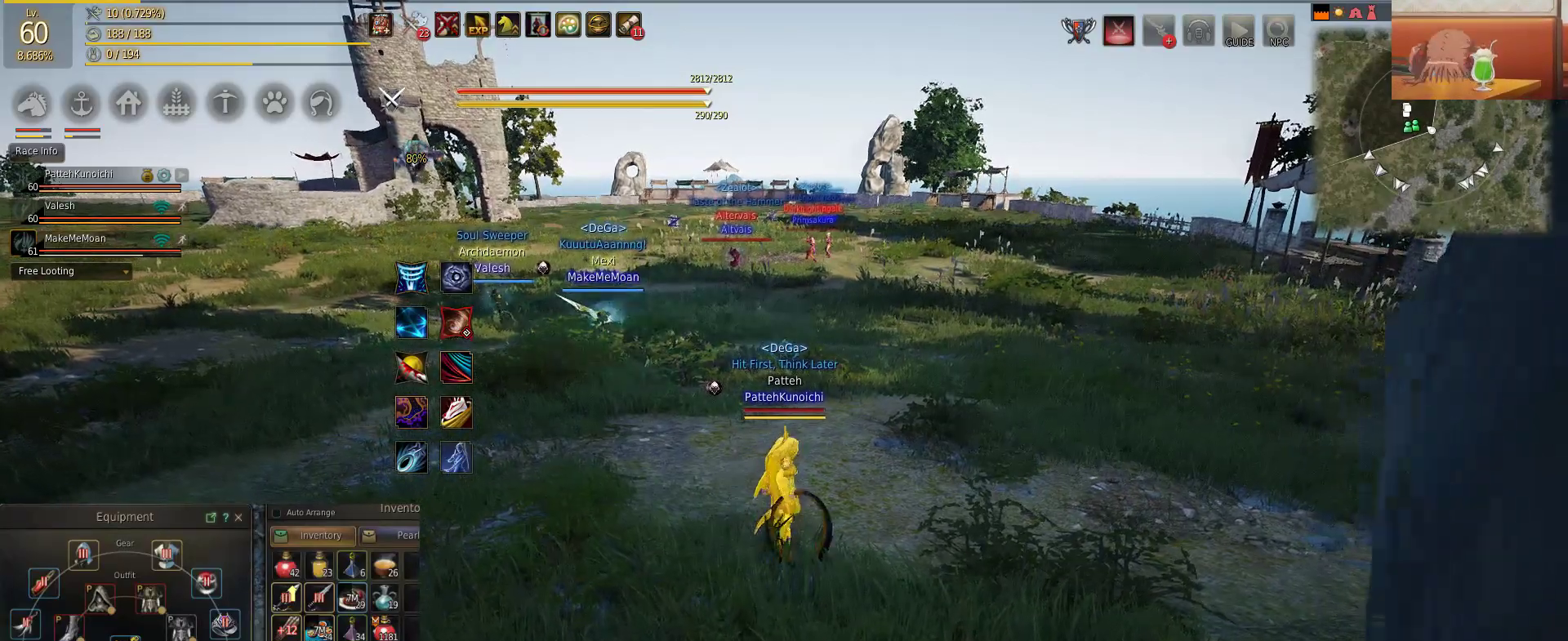
{"keys": ["d", "w"], "mouse": [], "events": [[467, "d", "down"]]}
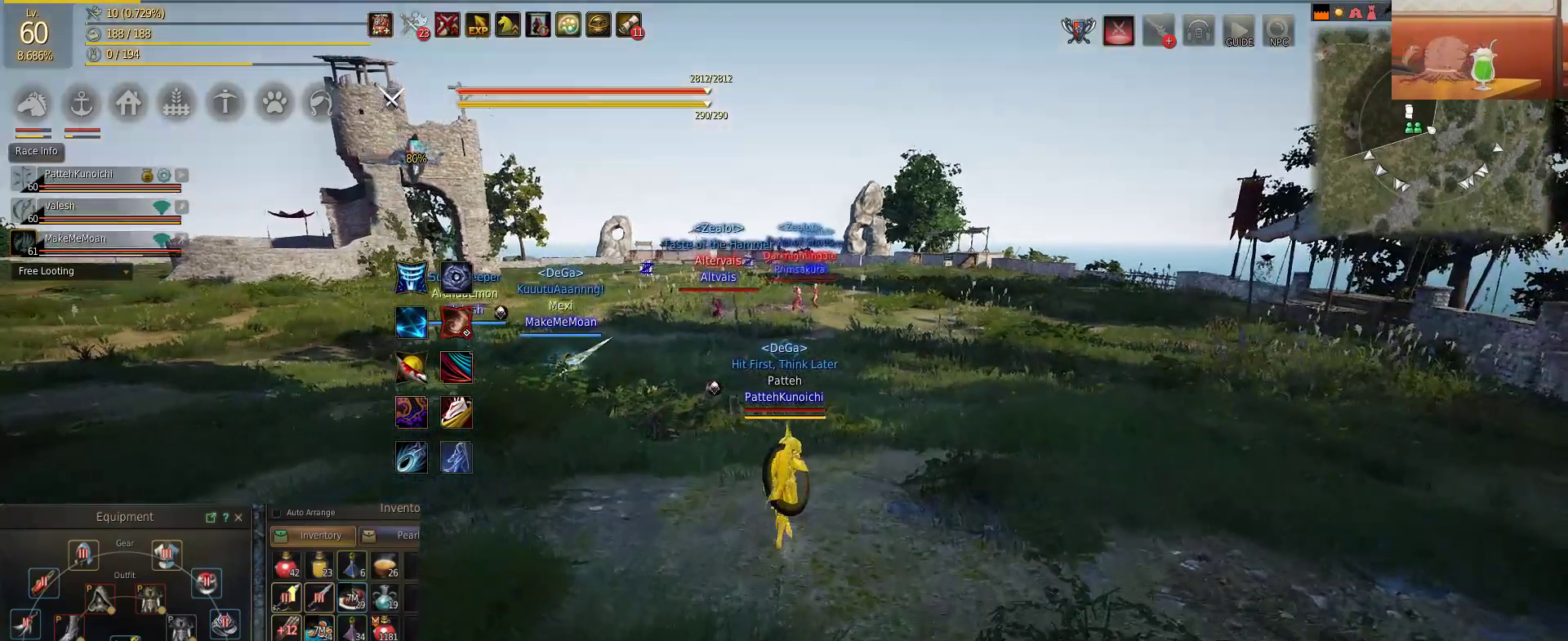
{"keys": [], "mouse": [], "events": [[384, "w", "up"], [467, "d", "up"]]}